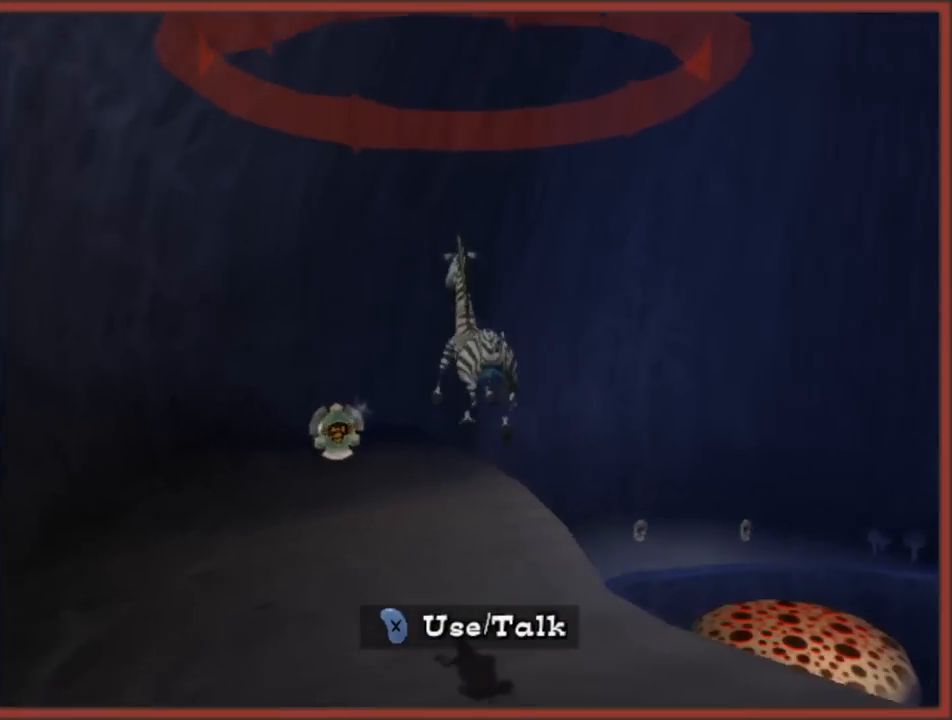
Gameplay with a controller (Nintendo layout); each line is a JSON object with the inputs held at the frame after it. "events" lists button and stick changes between this image and that frame as [ms after this image, input, new state], when the widget could be followed in between. Not read: L3 R3.
{"buttons": [], "left_stick": "center", "right_stick": "center", "events": [[17, "A", "up"], [300, "right_stick", "left"], [467, "right_stick", "center"]]}
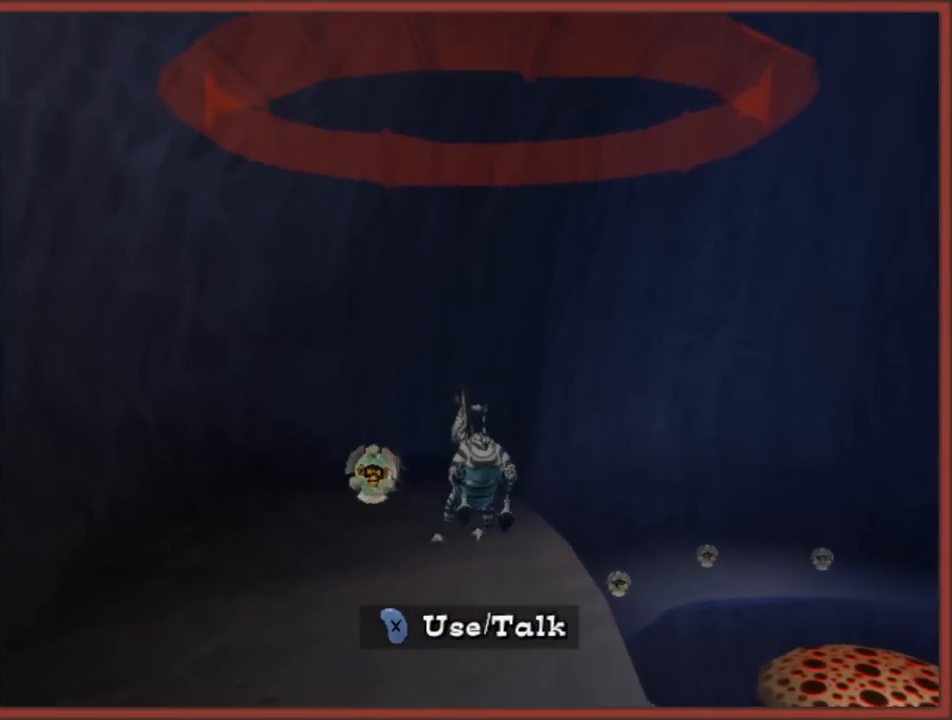
{"buttons": [], "left_stick": "center", "right_stick": "center", "events": [[133, "A", "down"], [500, "A", "up"]]}
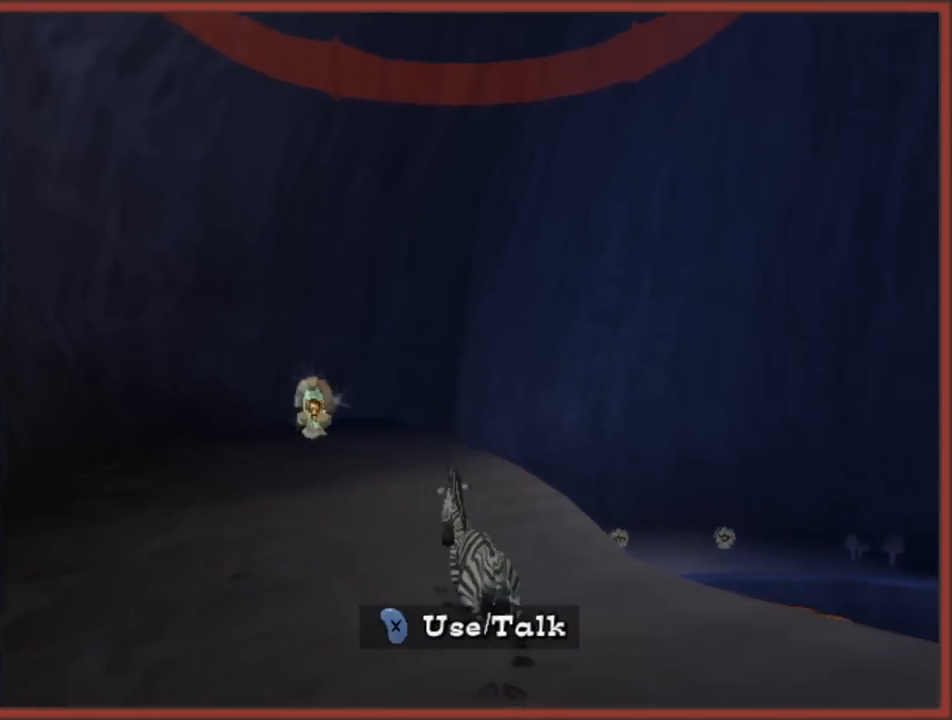
{"buttons": ["A"], "left_stick": "center", "right_stick": "center", "events": [[133, "left_stick", "up"], [233, "A", "down"], [333, "left_stick", "center"]]}
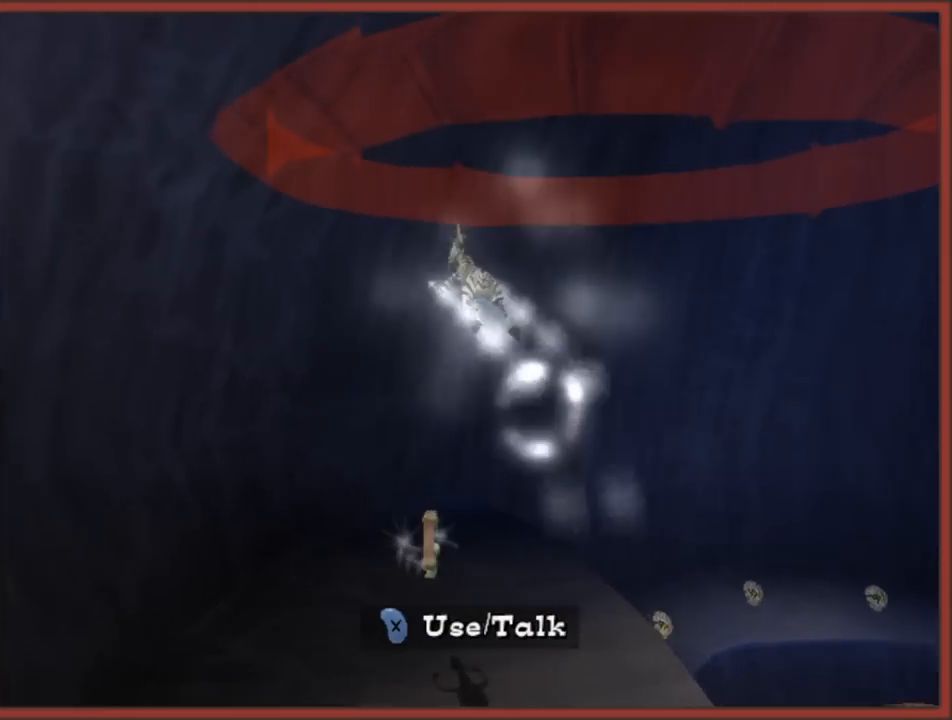
{"buttons": [], "left_stick": "down-right", "right_stick": "left", "events": [[67, "A", "up"], [217, "left_stick", "down"], [367, "right_stick", "left"], [433, "left_stick", "down-right"]]}
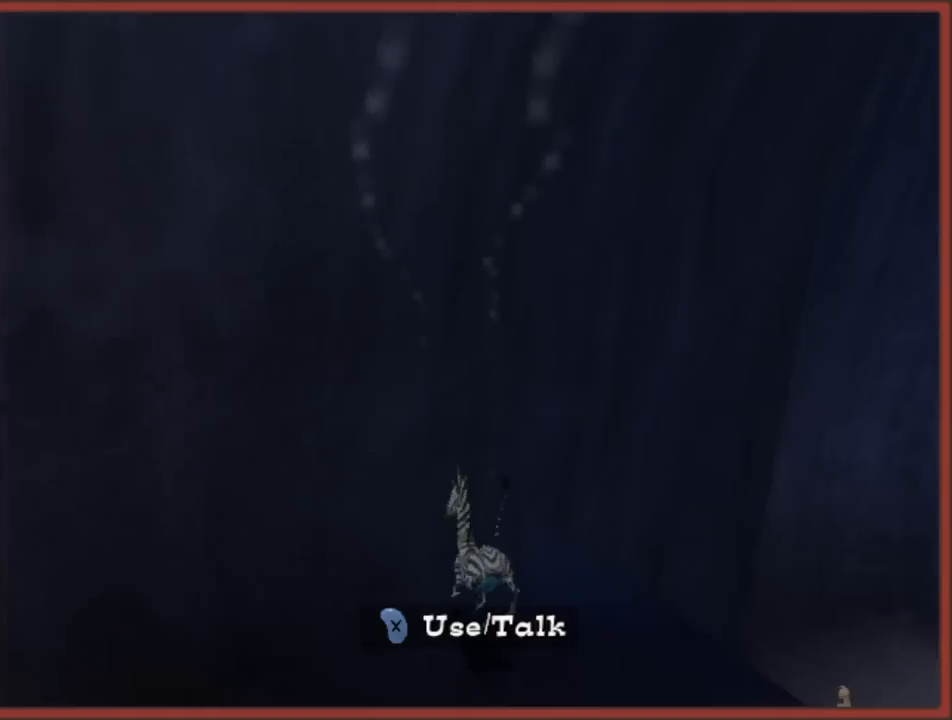
{"buttons": [], "left_stick": "down-right", "right_stick": "left", "events": [[50, "left_stick", "down"], [150, "left_stick", "down-right"]]}
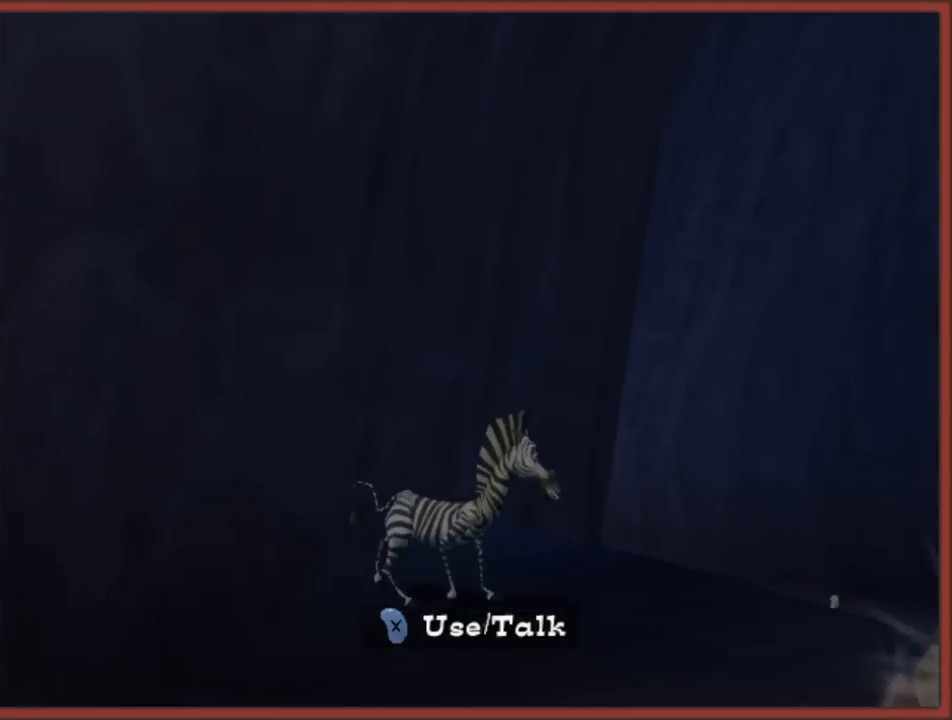
{"buttons": ["A"], "left_stick": "up", "right_stick": "center", "events": [[167, "right_stick", "center"], [200, "left_stick", "up-right"], [350, "left_stick", "up"], [467, "A", "down"]]}
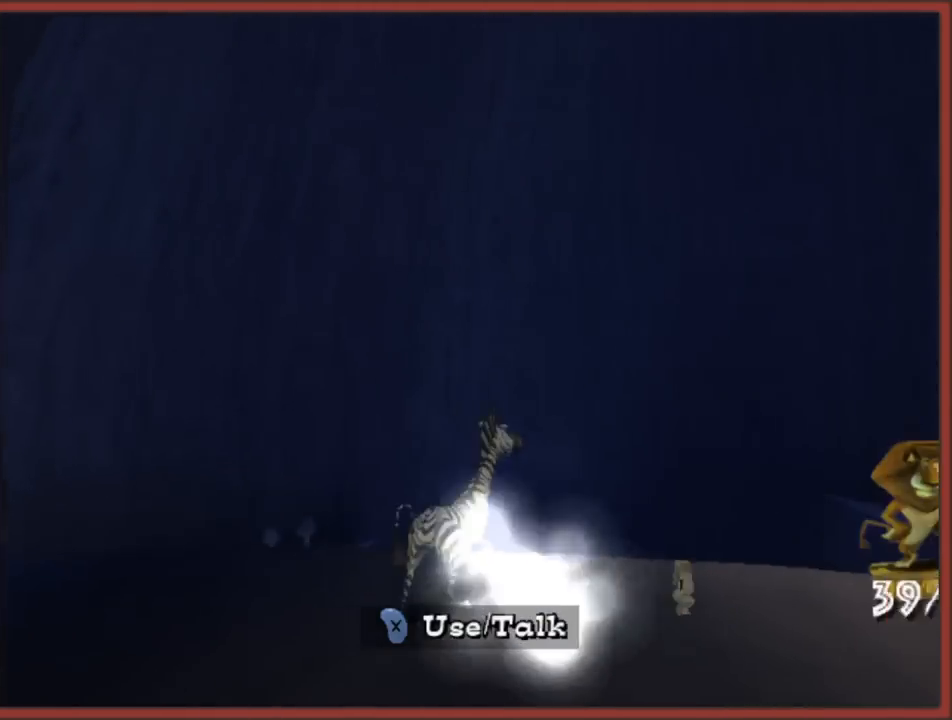
{"buttons": [], "left_stick": "up-left", "right_stick": "center", "events": [[333, "A", "up"], [433, "left_stick", "up-left"]]}
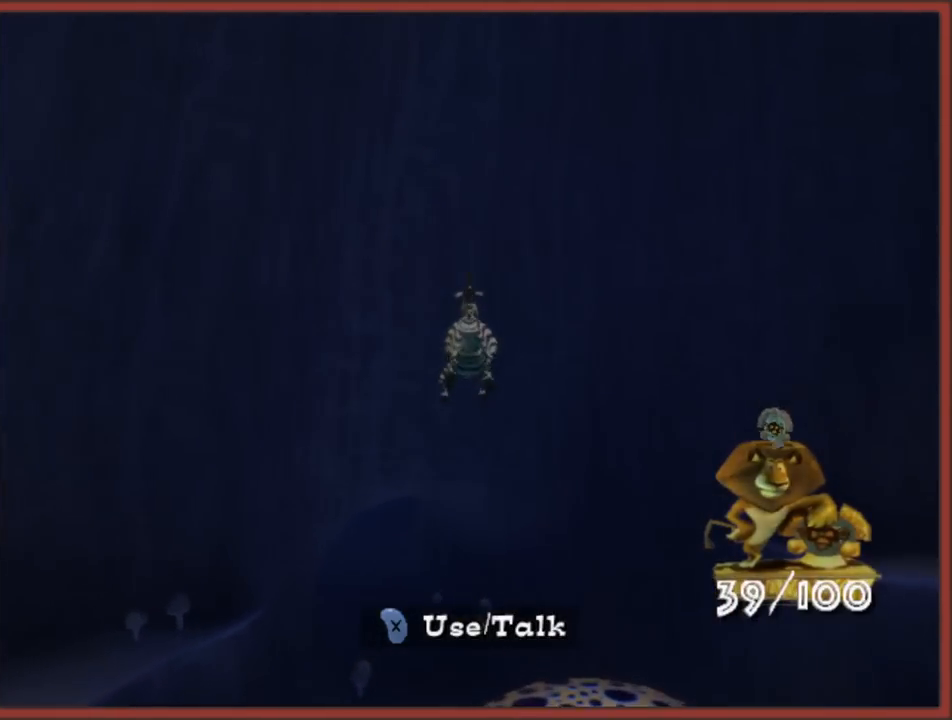
{"buttons": [], "left_stick": "up-right", "right_stick": "center", "events": [[417, "left_stick", "up-right"]]}
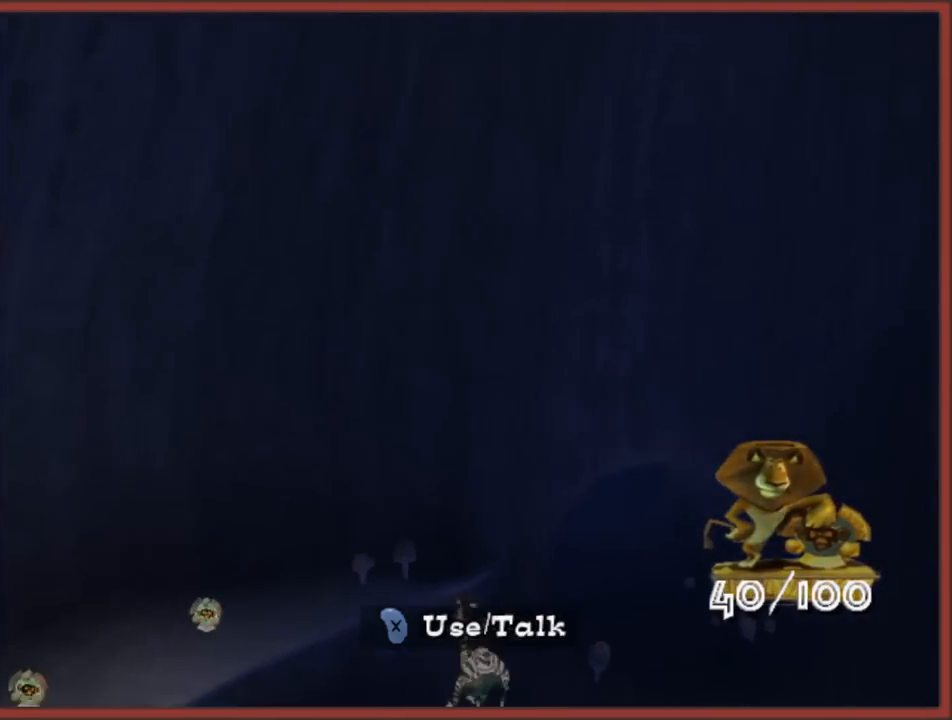
{"buttons": [], "left_stick": "up", "right_stick": "center", "events": [[167, "left_stick", "up"]]}
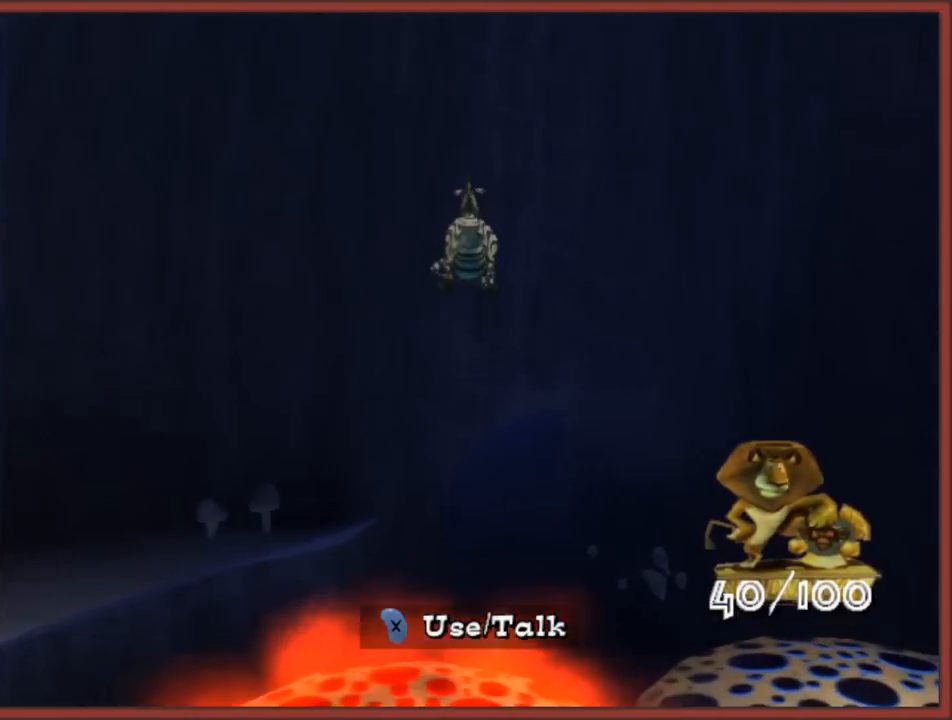
{"buttons": [], "left_stick": "up", "right_stick": "center", "events": [[117, "left_stick", "up-right"], [283, "left_stick", "up"]]}
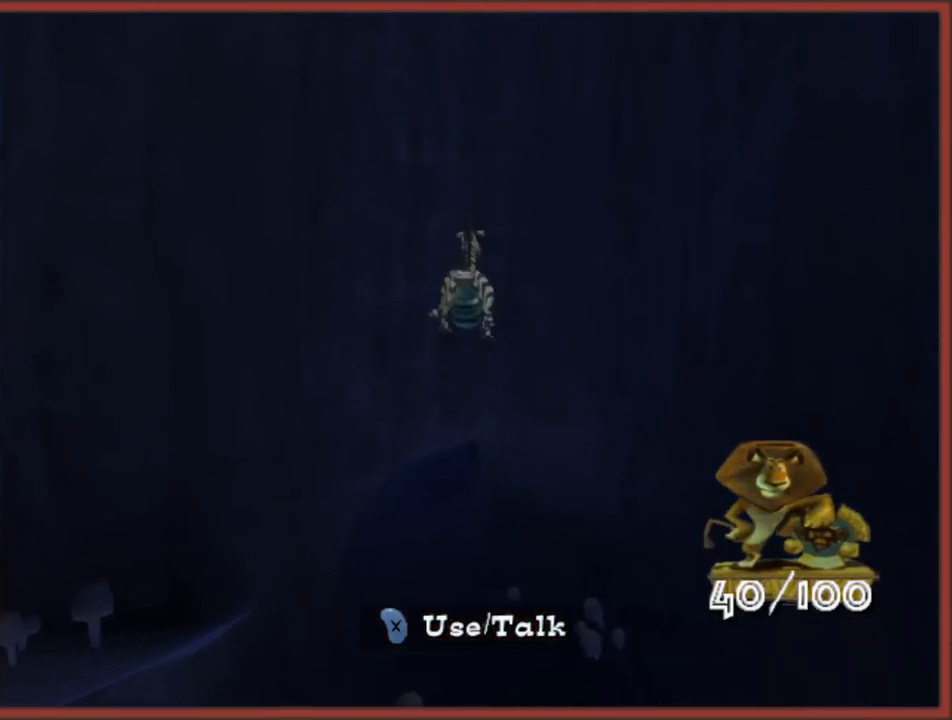
{"buttons": ["A"], "left_stick": "up", "right_stick": "center", "events": [[267, "A", "down"], [400, "A", "up"], [483, "A", "down"]]}
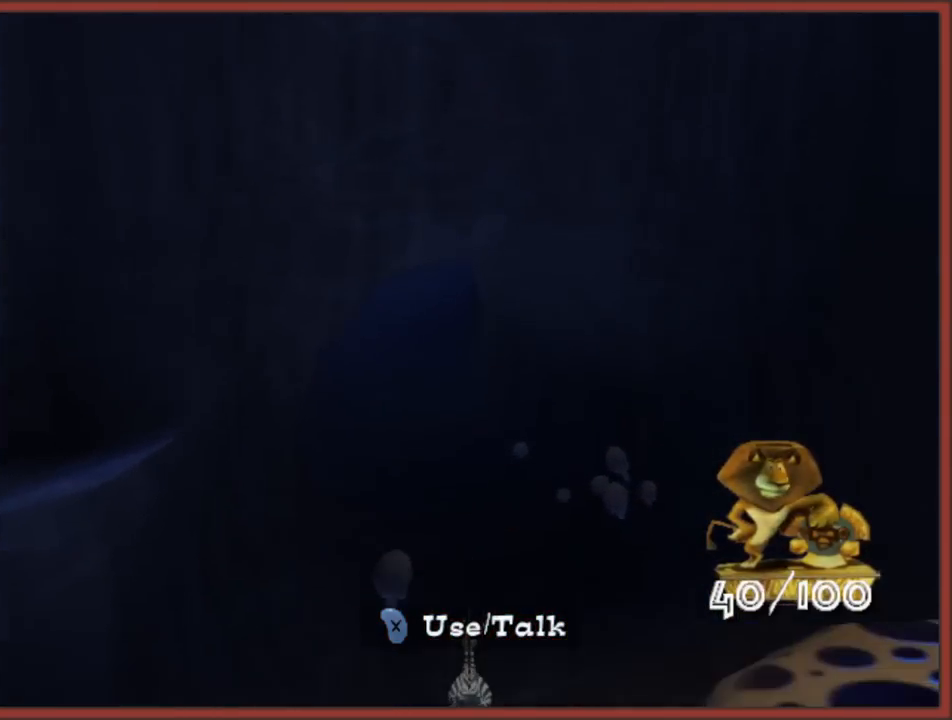
{"buttons": ["A"], "left_stick": "up", "right_stick": "center", "events": [[67, "A", "up"], [133, "A", "down"], [217, "A", "up"], [267, "A", "down"], [367, "A", "up"], [433, "A", "down"]]}
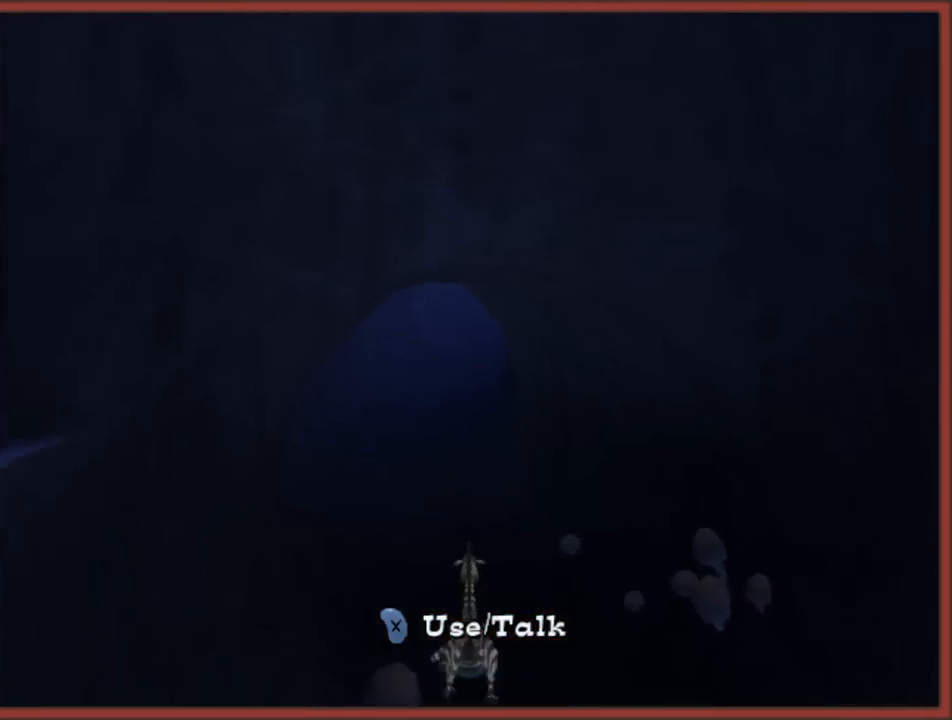
{"buttons": [], "left_stick": "right", "right_stick": "left", "events": [[33, "A", "up"], [83, "A", "down"], [167, "A", "up"], [250, "A", "down"], [317, "A", "up"], [433, "left_stick", "right"], [500, "right_stick", "left"]]}
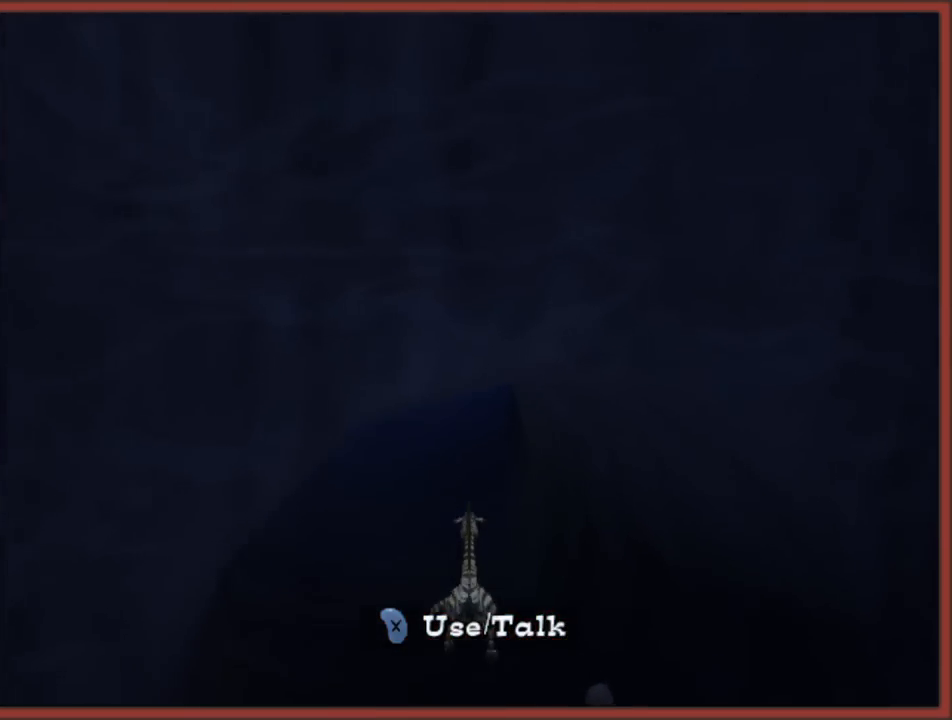
{"buttons": [], "left_stick": "down-right", "right_stick": "left", "events": [[33, "left_stick", "down-right"]]}
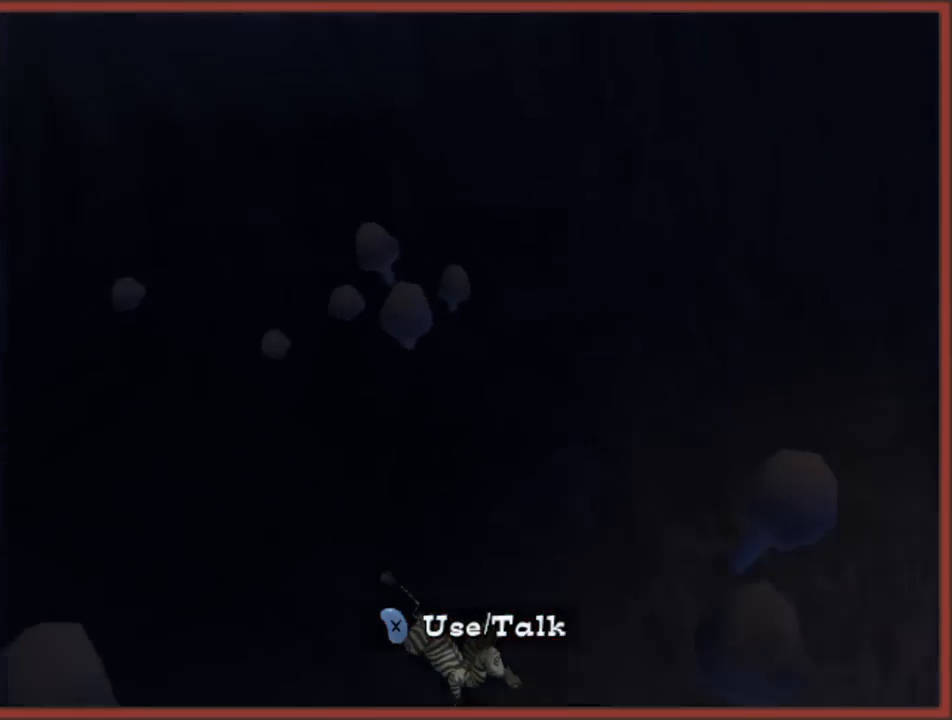
{"buttons": [], "left_stick": "center", "right_stick": "left", "events": [[17, "left_stick", "right"], [183, "right_stick", "up-left"], [283, "left_stick", "center"], [450, "right_stick", "left"]]}
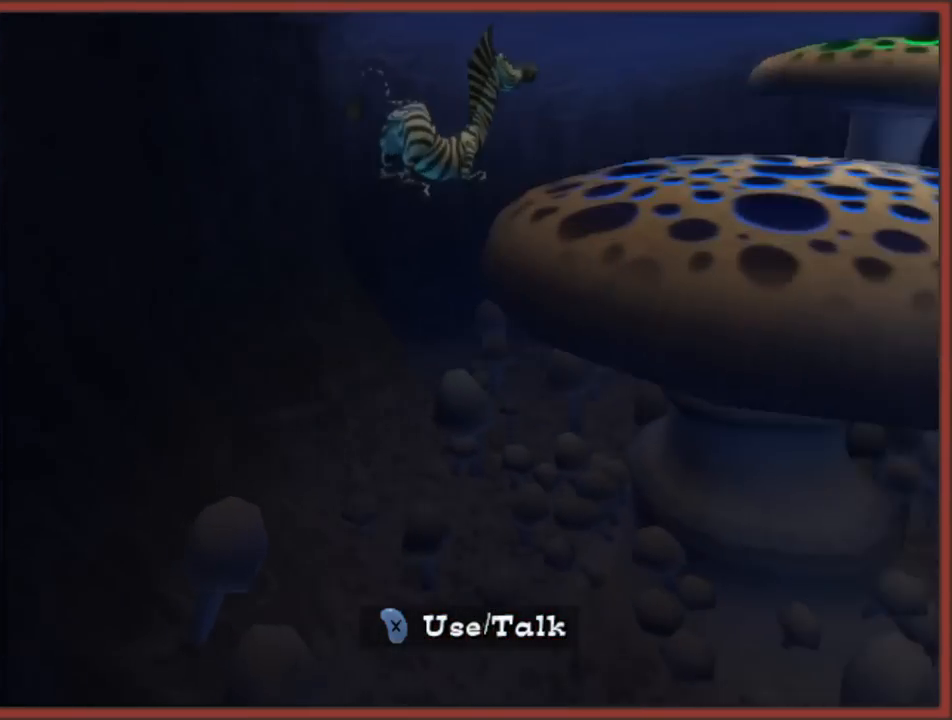
{"buttons": [], "left_stick": "up-left", "right_stick": "up", "events": [[67, "left_stick", "down"], [133, "left_stick", "down-right"], [200, "right_stick", "up-left"], [317, "left_stick", "up-right"], [350, "right_stick", "up"], [433, "left_stick", "up-left"]]}
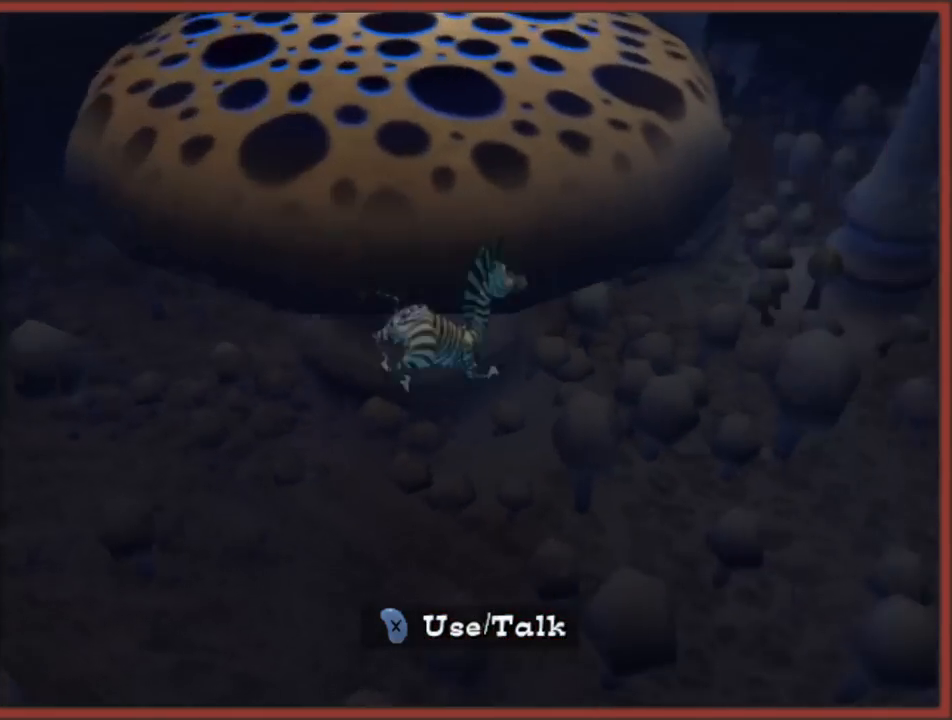
{"buttons": [], "left_stick": "down-right", "right_stick": "down", "events": [[117, "left_stick", "center"], [183, "left_stick", "down-right"], [183, "right_stick", "left"], [233, "right_stick", "down"]]}
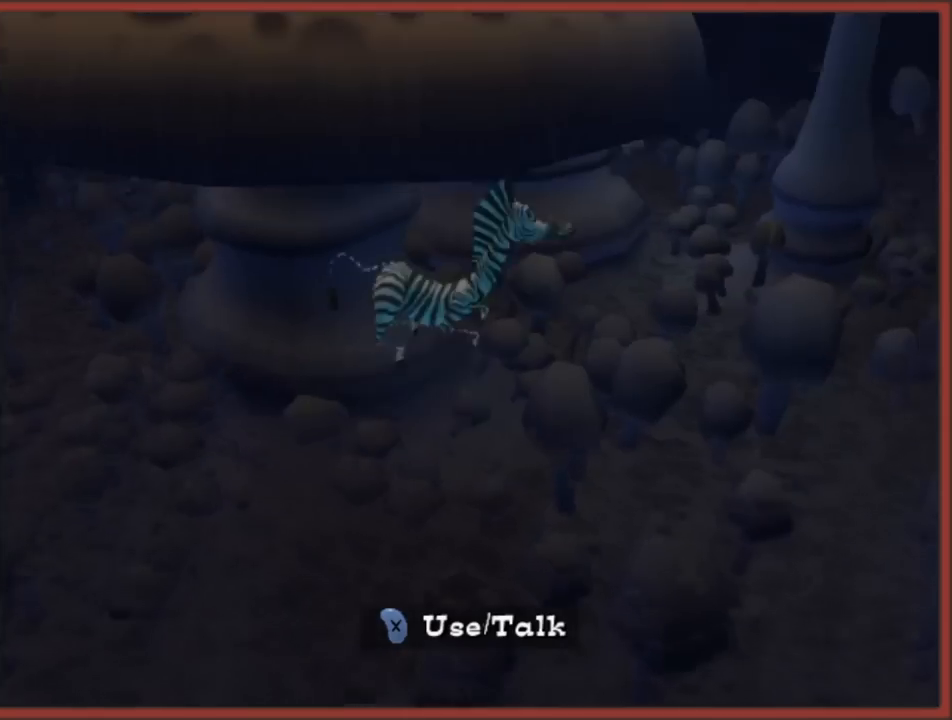
{"buttons": [], "left_stick": "up-left", "right_stick": "center", "events": [[167, "left_stick", "up"], [267, "left_stick", "up-left"], [283, "right_stick", "center"]]}
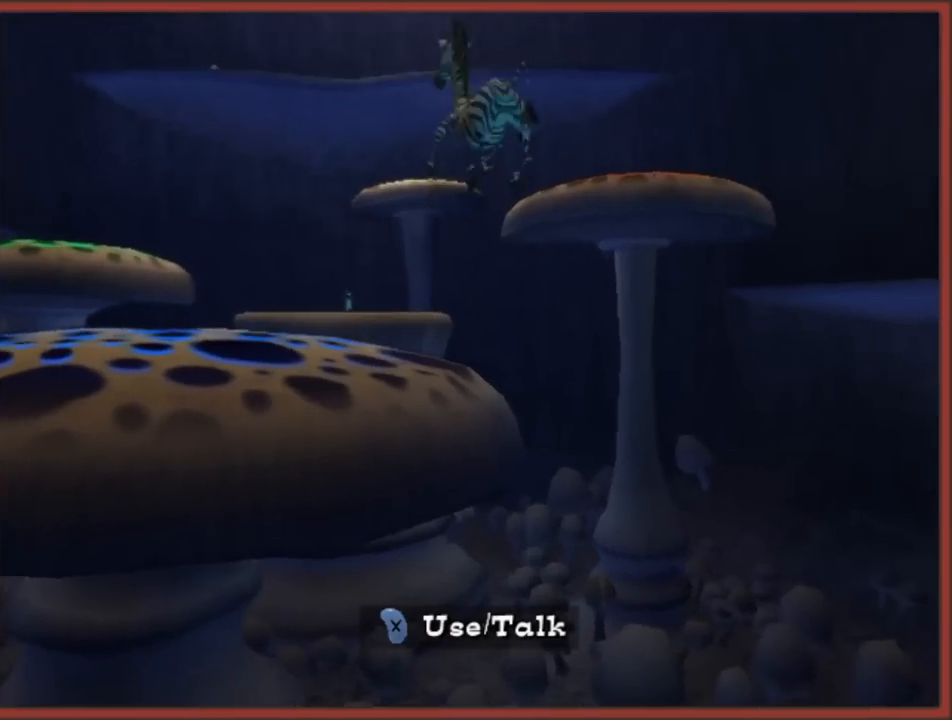
{"buttons": [], "left_stick": "down-right", "right_stick": "center", "events": [[183, "right_stick", "right"], [467, "left_stick", "down-right"], [500, "right_stick", "center"]]}
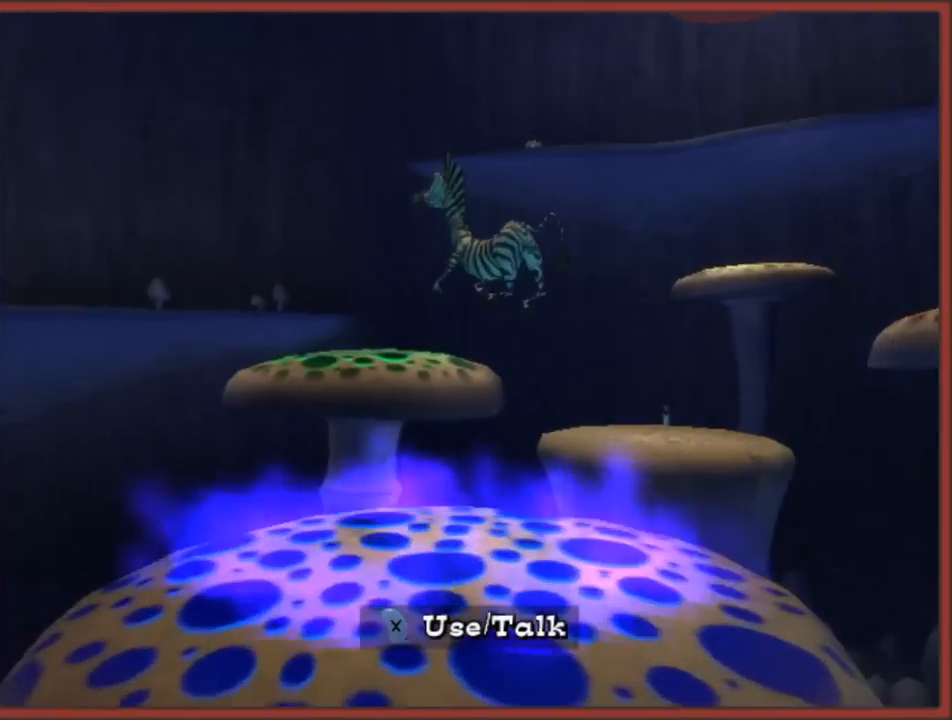
{"buttons": [], "left_stick": "down-left", "right_stick": "right", "events": [[100, "left_stick", "down-left"], [217, "left_stick", "center"], [233, "right_stick", "right"], [383, "left_stick", "left"], [450, "left_stick", "down-left"]]}
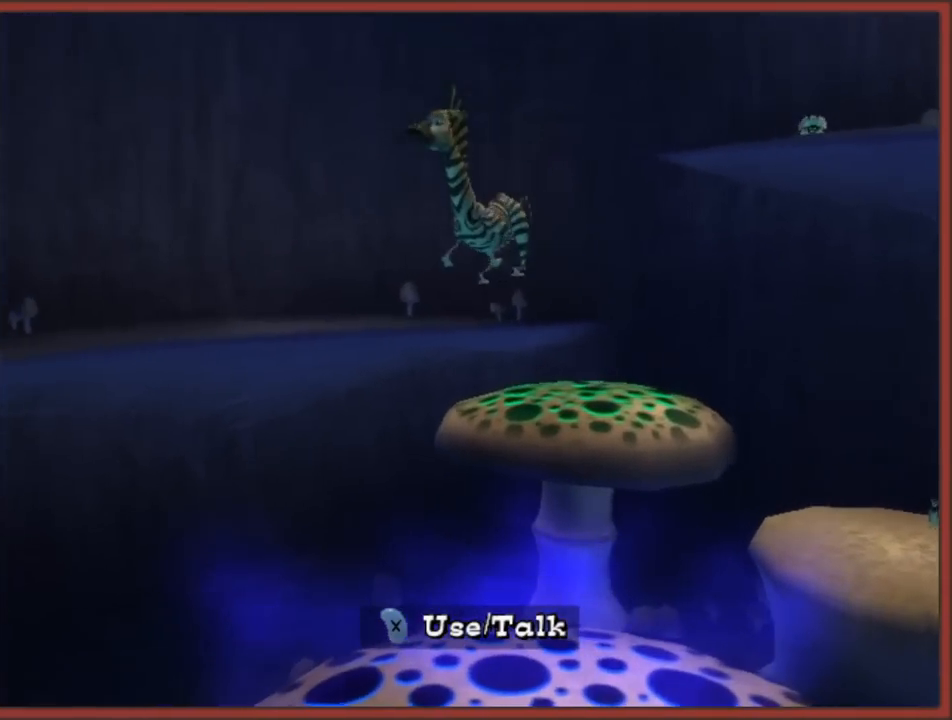
{"buttons": [], "left_stick": "left", "right_stick": "right", "events": [[283, "left_stick", "left"]]}
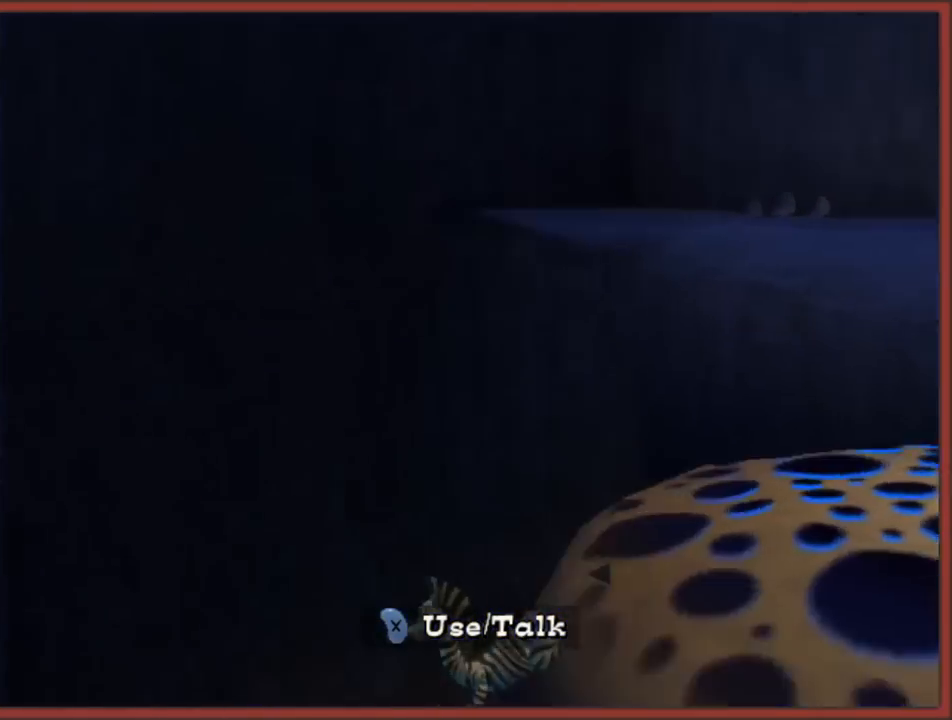
{"buttons": [], "left_stick": "up-left", "right_stick": "center", "events": [[133, "left_stick", "up-left"], [283, "right_stick", "center"]]}
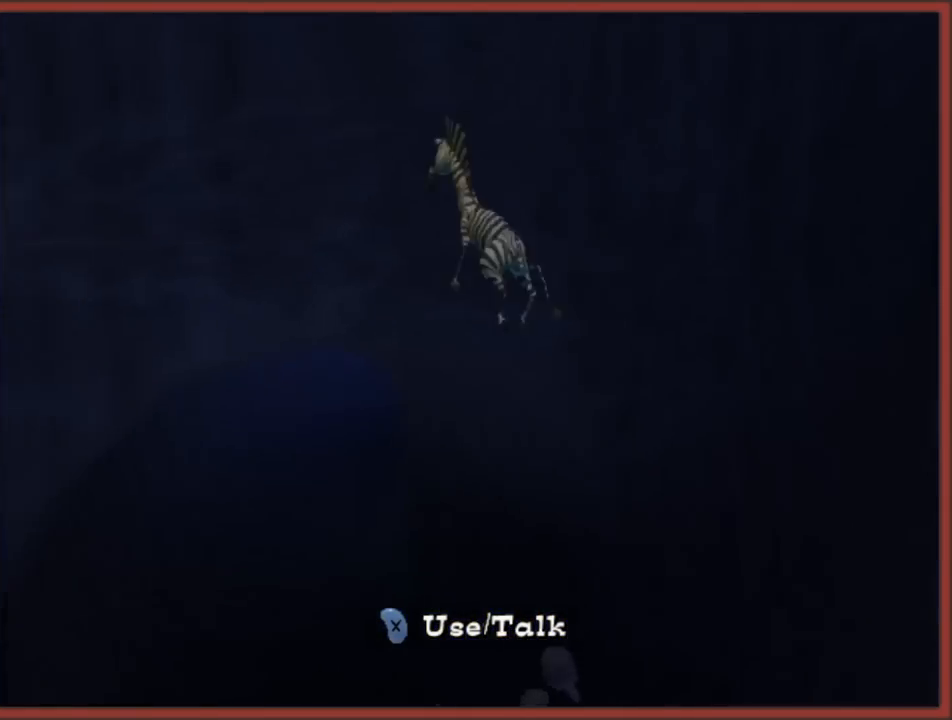
{"buttons": ["A"], "left_stick": "up", "right_stick": "center", "events": [[217, "left_stick", "up"], [450, "A", "down"]]}
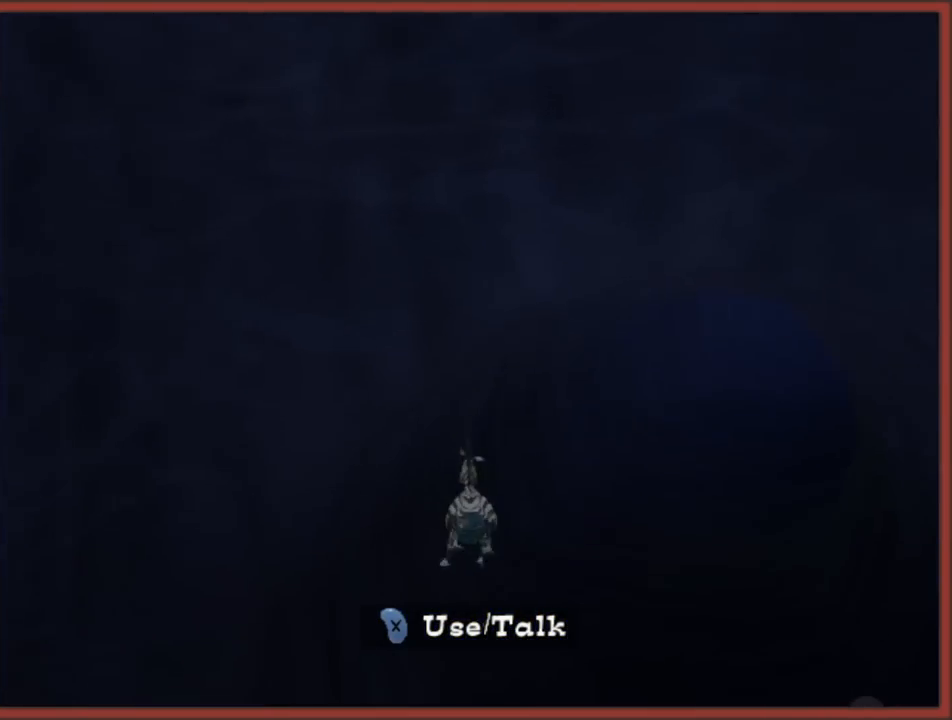
{"buttons": ["A"], "left_stick": "up-right", "right_stick": "center", "events": [[33, "left_stick", "up-right"], [50, "A", "up"], [133, "A", "down"], [183, "A", "up"], [217, "A", "down"]]}
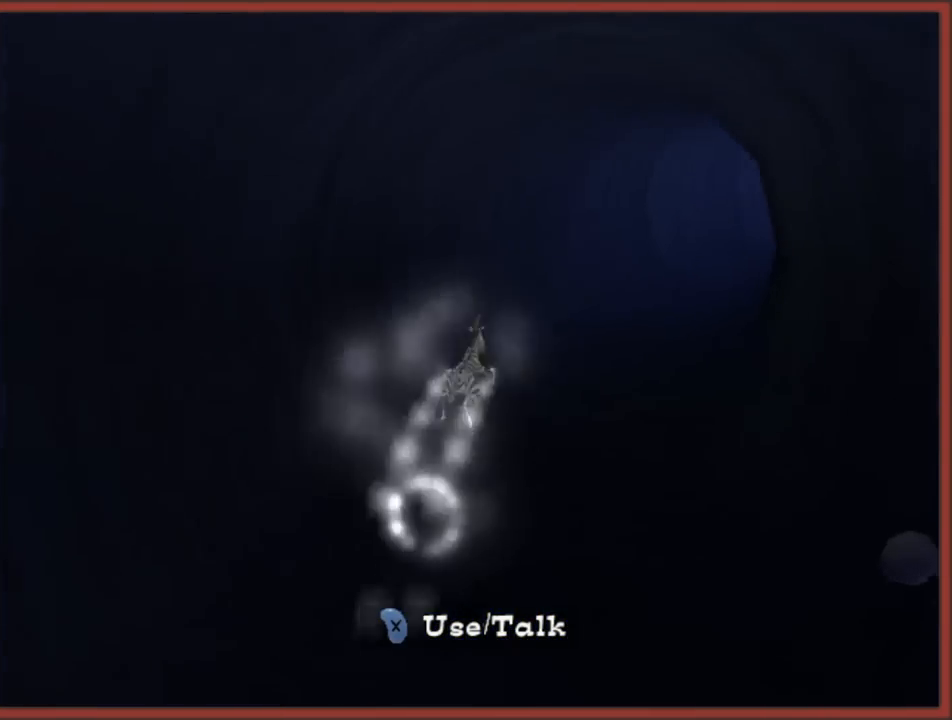
{"buttons": [], "left_stick": "up-right", "right_stick": "center", "events": [[183, "A", "up"], [267, "A", "down"], [333, "A", "up"], [417, "A", "down"], [467, "A", "up"]]}
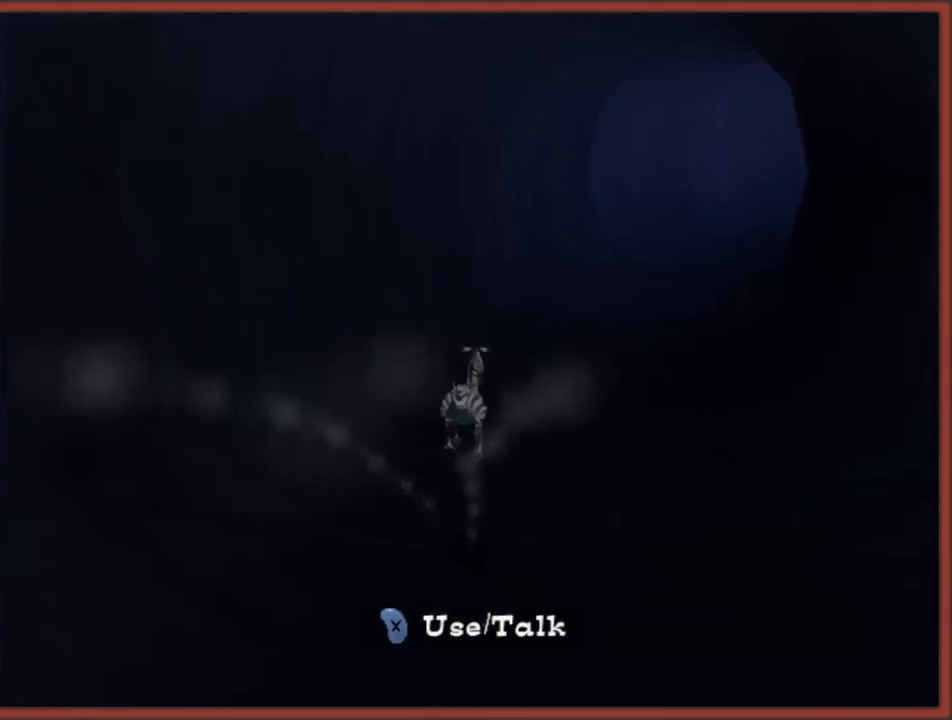
{"buttons": ["A"], "left_stick": "up", "right_stick": "center", "events": [[50, "A", "down"], [117, "A", "up"], [183, "A", "down"], [250, "A", "up"], [317, "A", "down"], [333, "left_stick", "up"], [383, "A", "up"], [483, "A", "down"]]}
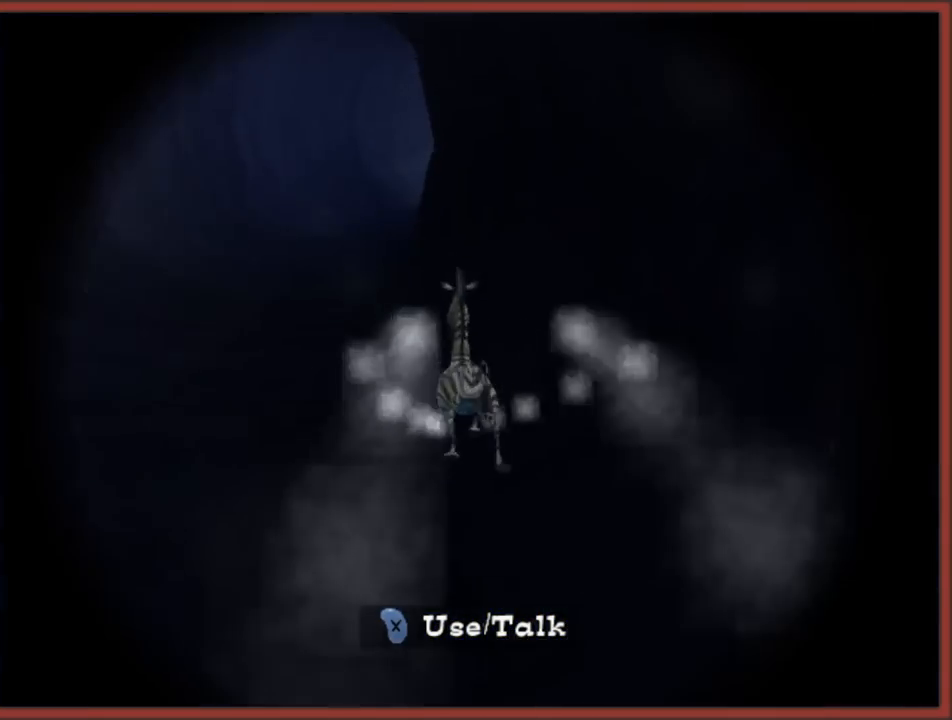
{"buttons": [], "left_stick": "up", "right_stick": "center", "events": [[17, "A", "up"], [100, "A", "down"], [150, "A", "up"], [250, "A", "down"], [300, "A", "up"], [367, "A", "down"], [450, "A", "up"]]}
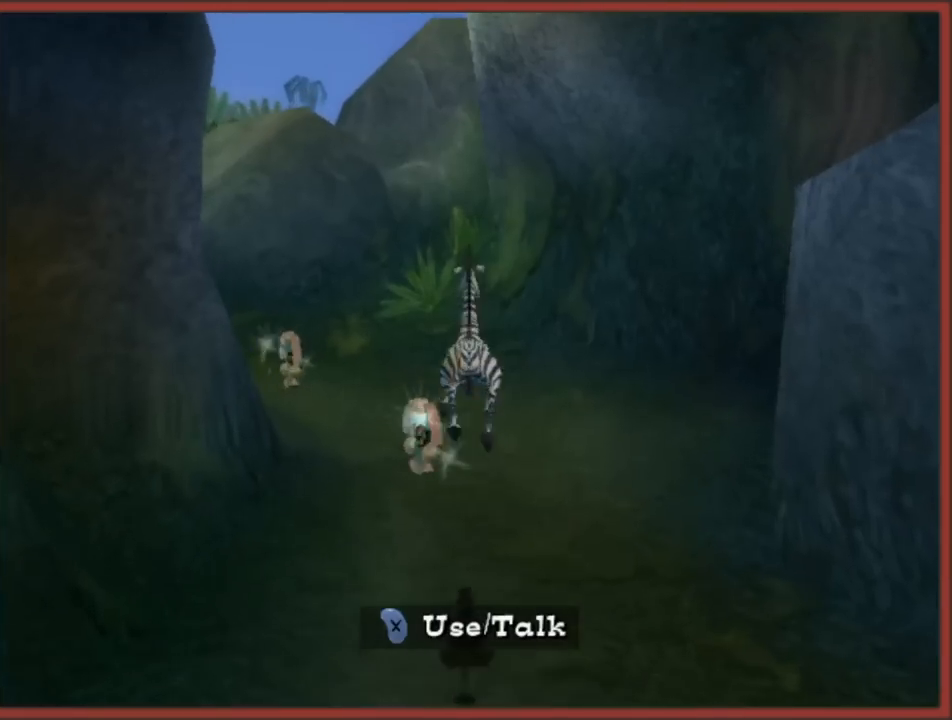
{"buttons": ["A"], "left_stick": "left", "right_stick": "center", "events": [[33, "A", "down"], [67, "A", "up"], [233, "left_stick", "up-left"], [283, "A", "down"], [350, "A", "up"], [383, "left_stick", "left"], [433, "A", "down"]]}
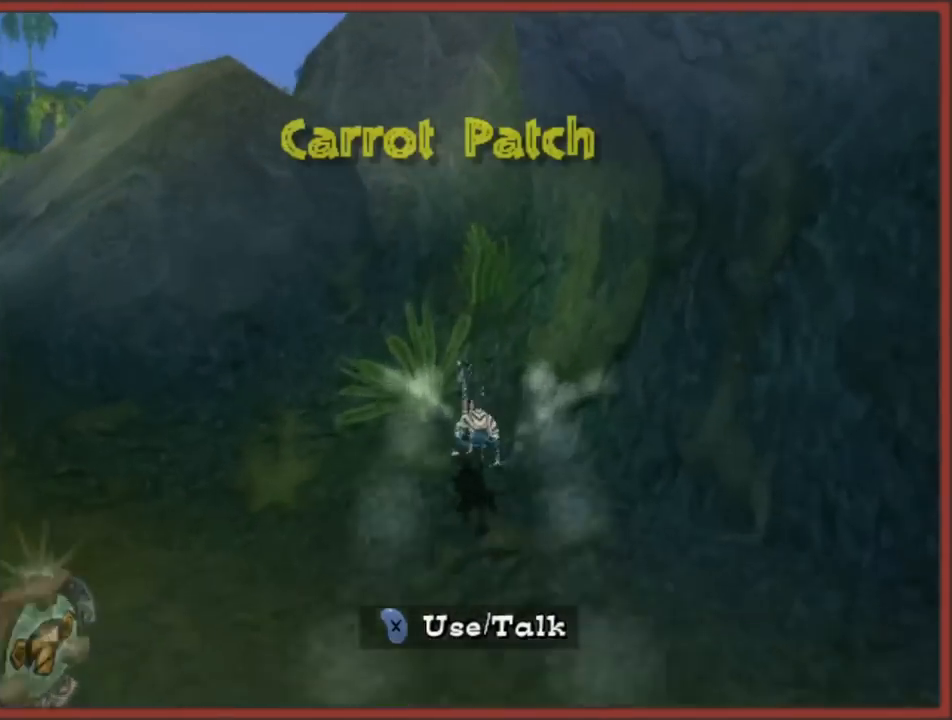
{"buttons": ["A"], "left_stick": "up-left", "right_stick": "center", "events": [[17, "A", "up"], [67, "A", "down"], [133, "A", "up"], [217, "A", "down"], [283, "A", "up"], [333, "left_stick", "up-left"], [367, "A", "down"], [433, "A", "up"], [500, "A", "down"]]}